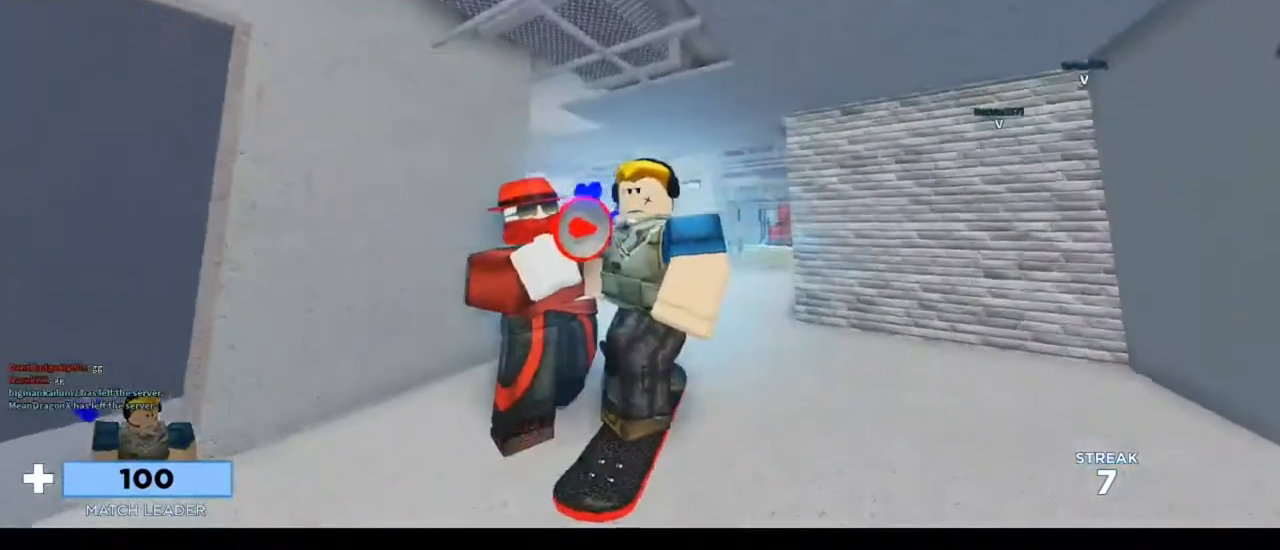
Gameplay with keyboard and mouse; each line is a JSON object with the keys and mouse buttons held at the frame after it. "events" lists presses ("down") and releases ("up") of "1", "2", "3", "4", "5", "a", "alt", "c", "caps_lock", "ctrl", "d", "e", "f", "g", "q", "r", "s", "shift", "space", "t", "tab", "v", "w", "x", "z", "mouse_left", "mouse_wheel" and "mouse_right" between this image and that frame as [ms after this image, input, new state], when the widget could be followed in between. "mouse_left", "mouse_wheel", "mouse_right" = the "left", "wheel", "right" buttons of the "mouse" list. No other keys are recorded. "wheel" means that the mouse wheel is clicked or scrolled. Not read: mouse_move.
{"keys": ["a"], "mouse": ["right"], "events": [[250, "a", "down"]]}
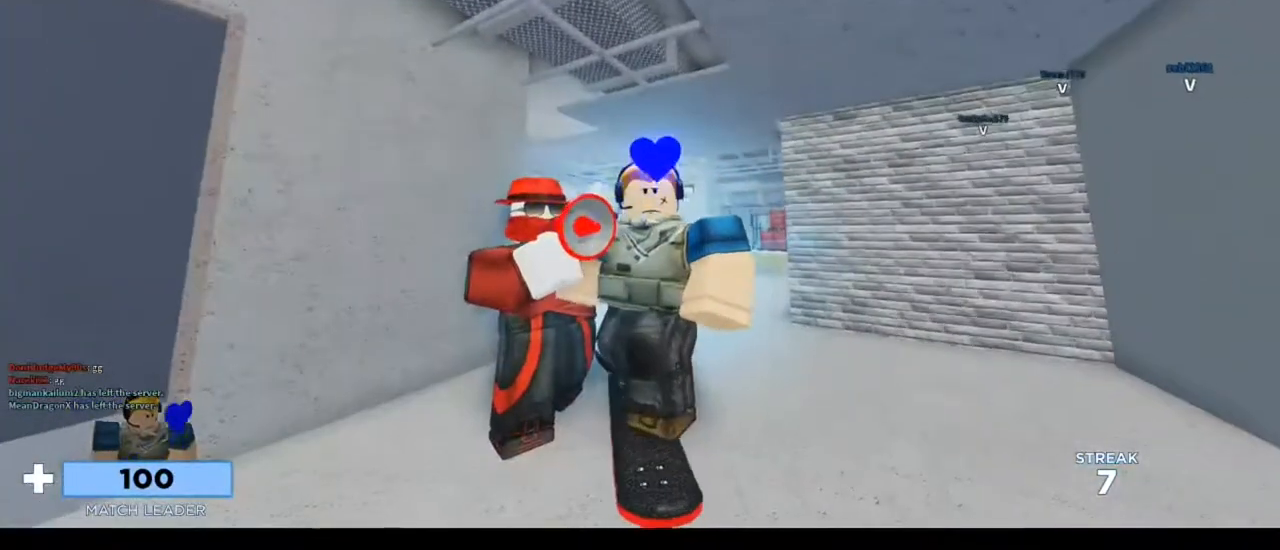
{"keys": ["a"], "mouse": ["right"], "events": []}
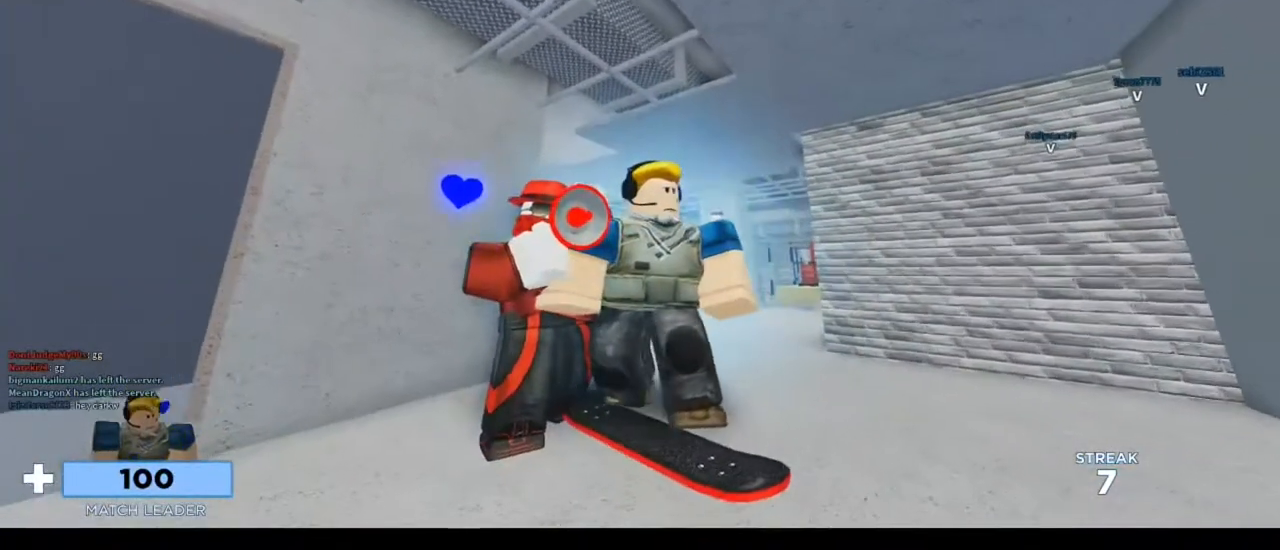
{"keys": ["a"], "mouse": ["right"], "events": []}
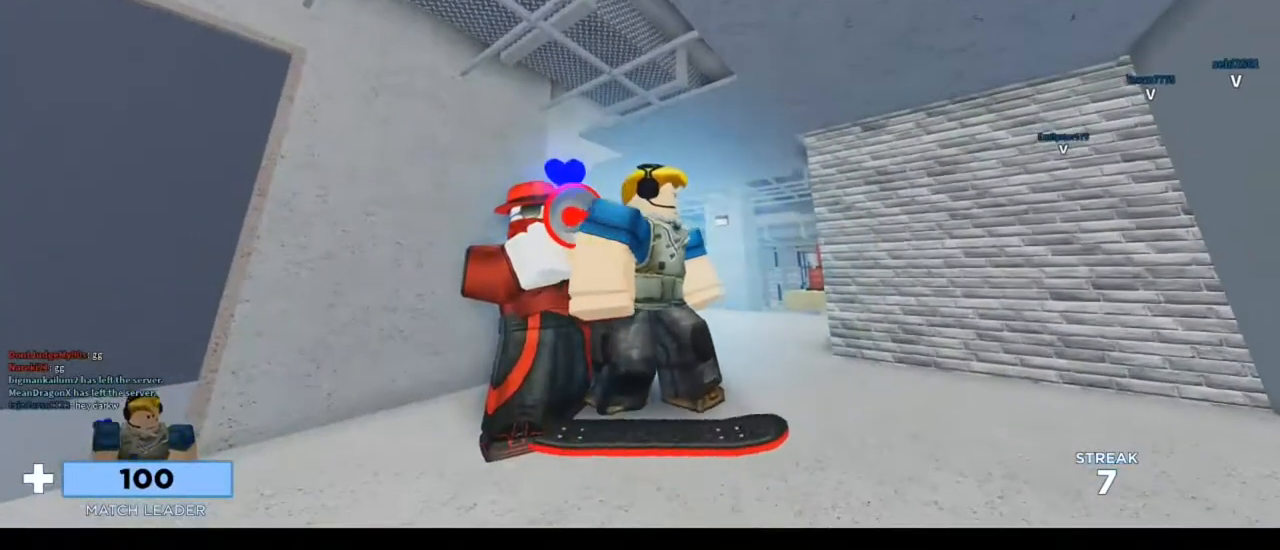
{"keys": ["a"], "mouse": ["right"], "events": []}
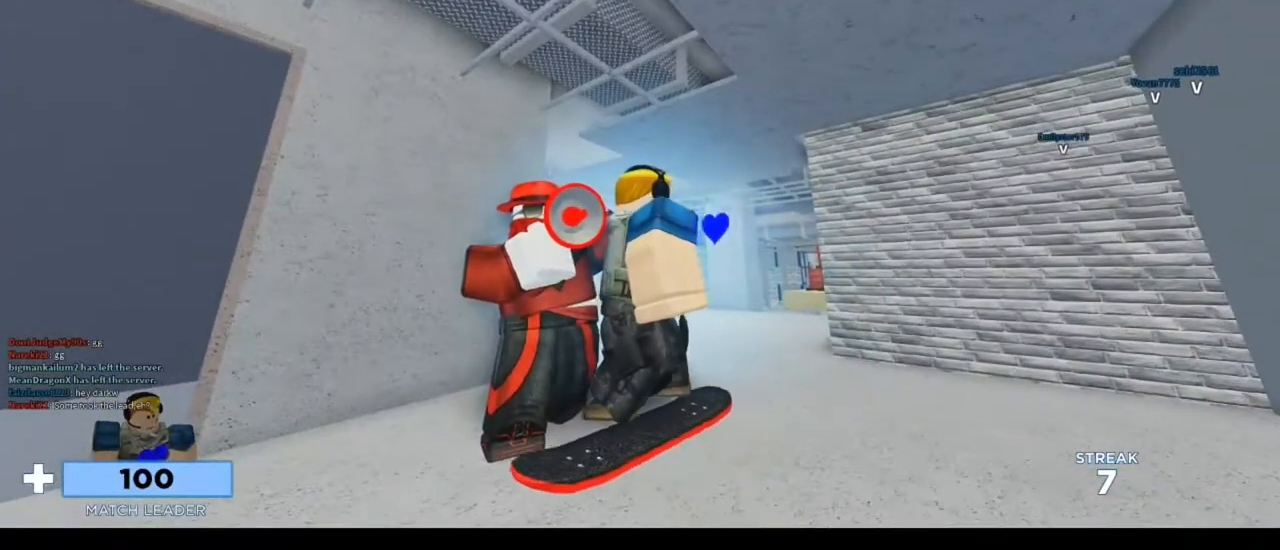
{"keys": ["a"], "mouse": ["right"], "events": []}
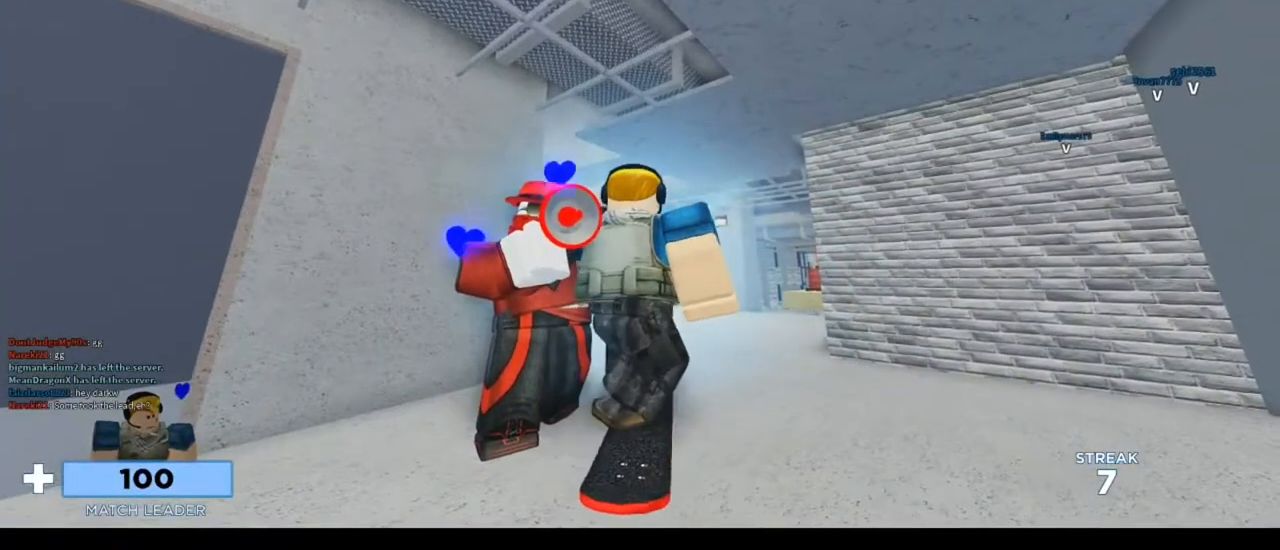
{"keys": ["a"], "mouse": ["right"], "events": []}
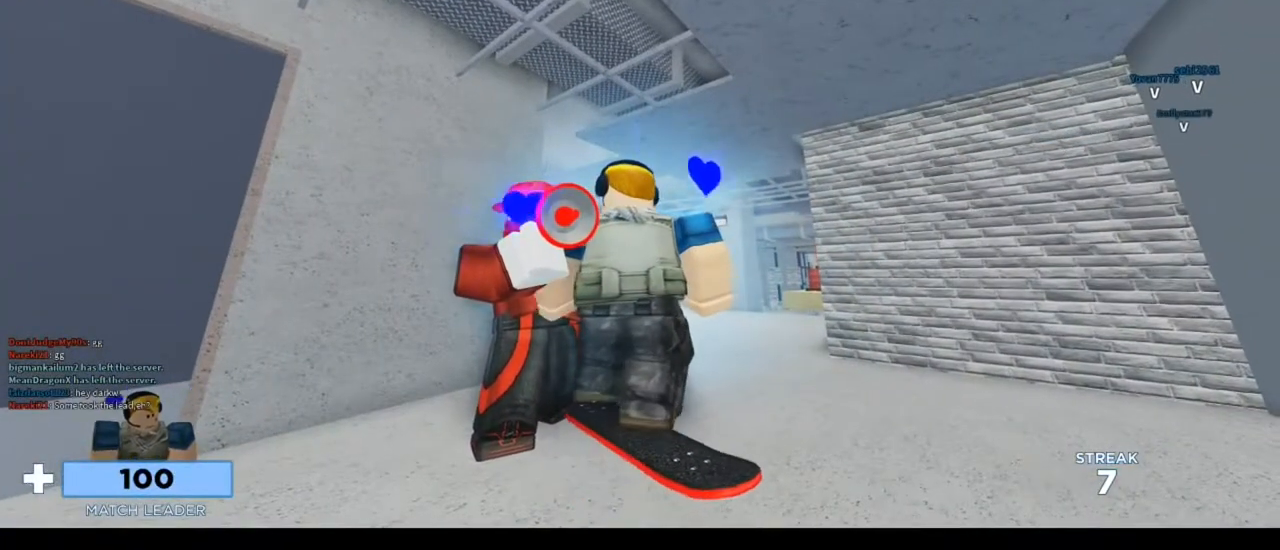
{"keys": ["a"], "mouse": ["right"], "events": []}
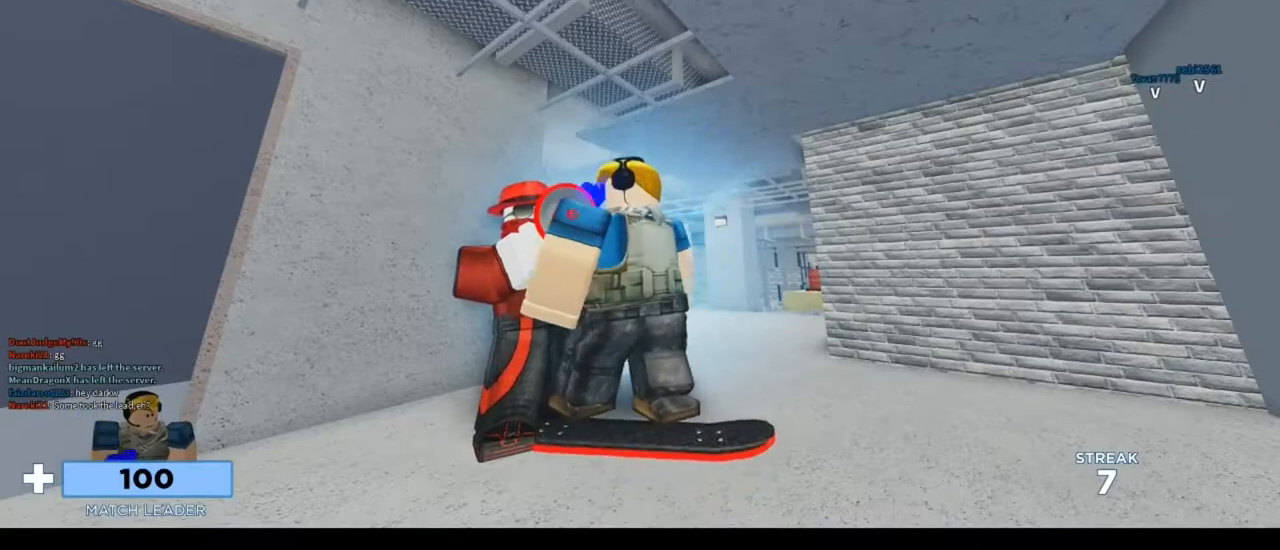
{"keys": ["a"], "mouse": ["right"], "events": []}
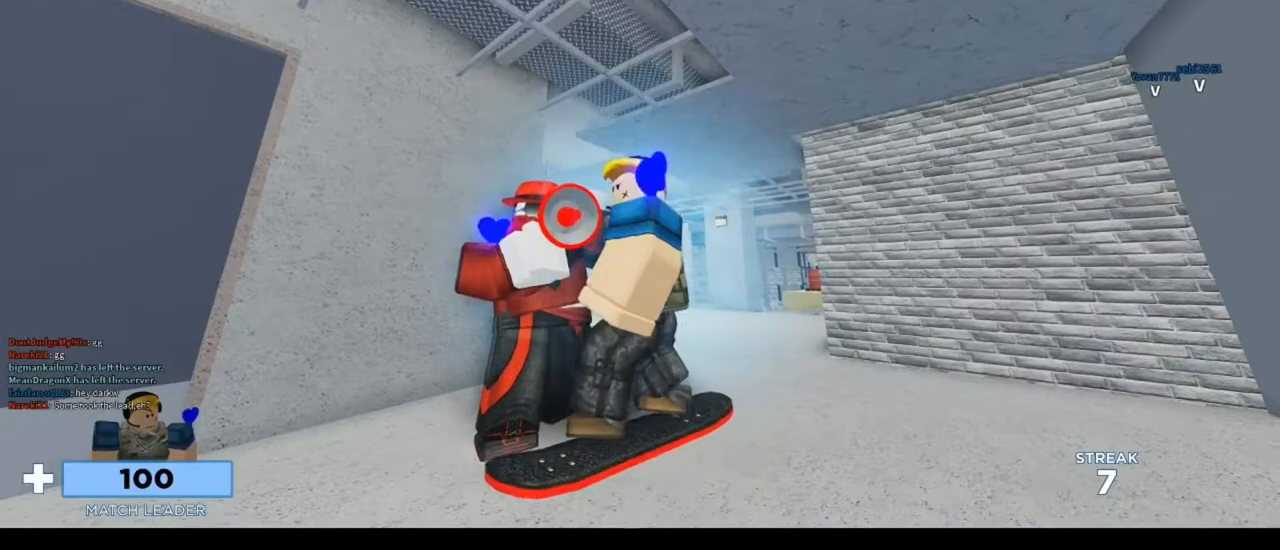
{"keys": ["a"], "mouse": ["right"], "events": []}
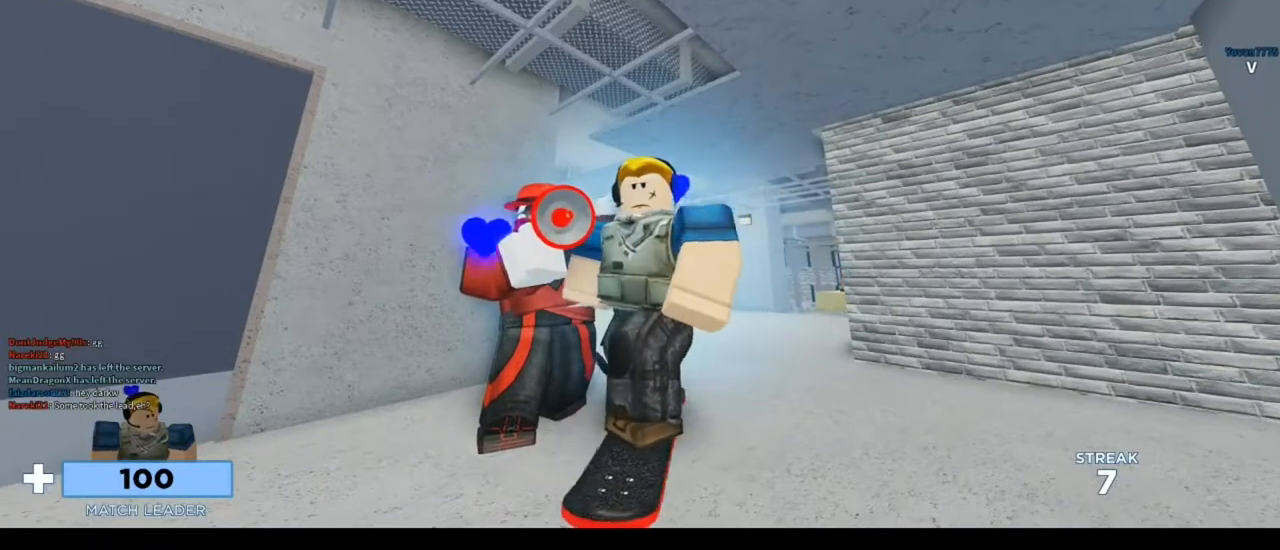
{"keys": ["a"], "mouse": ["right"], "events": []}
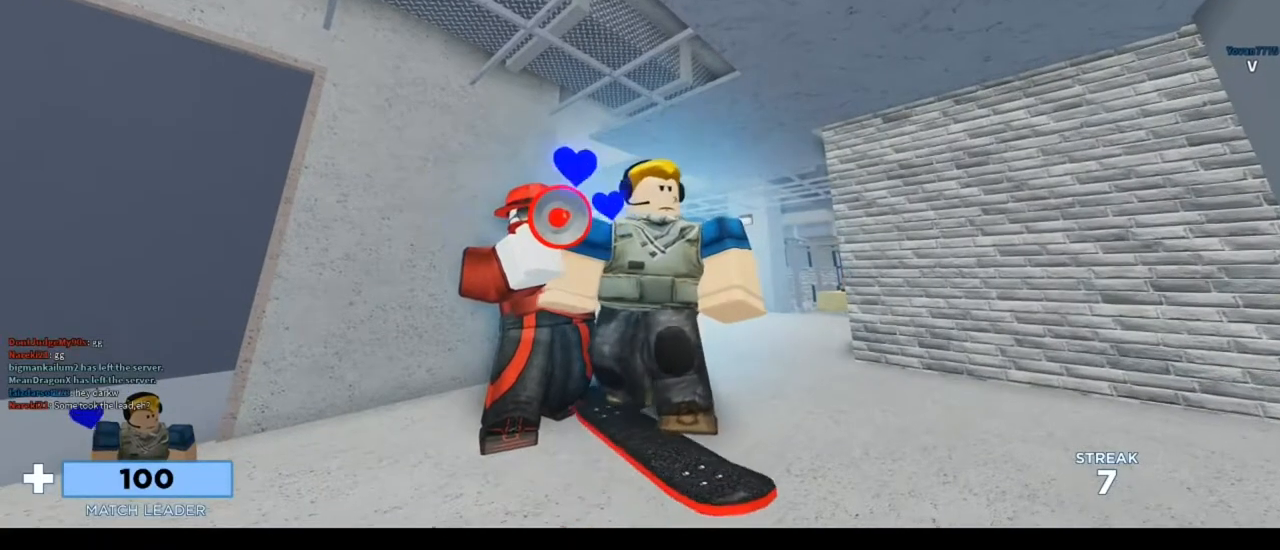
{"keys": ["a"], "mouse": ["right"], "events": []}
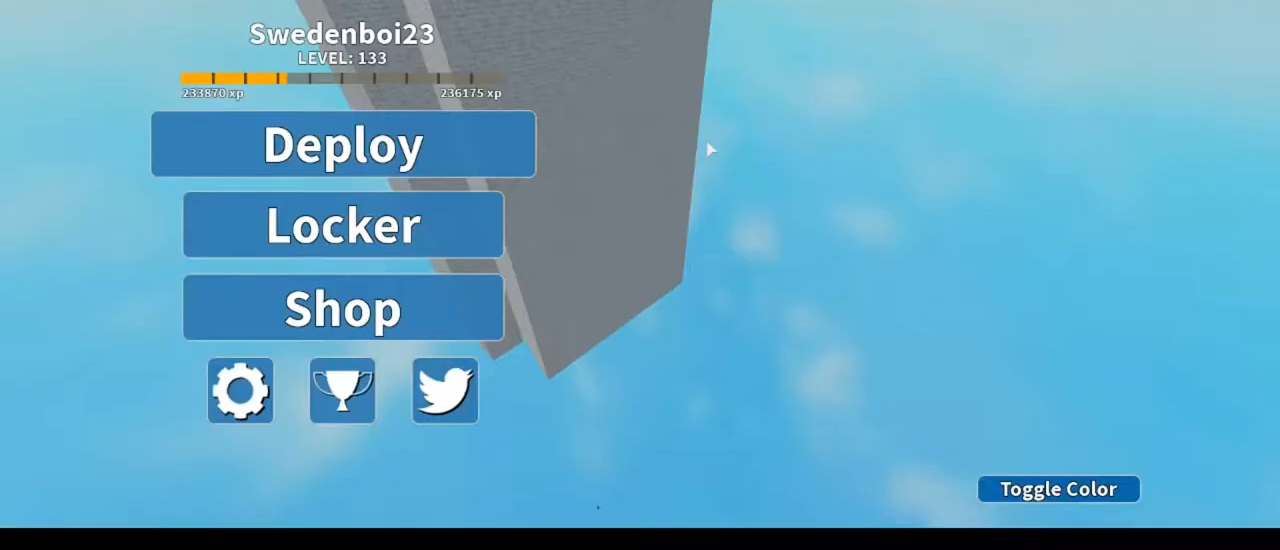
{"keys": ["a"], "mouse": [], "events": [[183, "mouse_right", "up"]]}
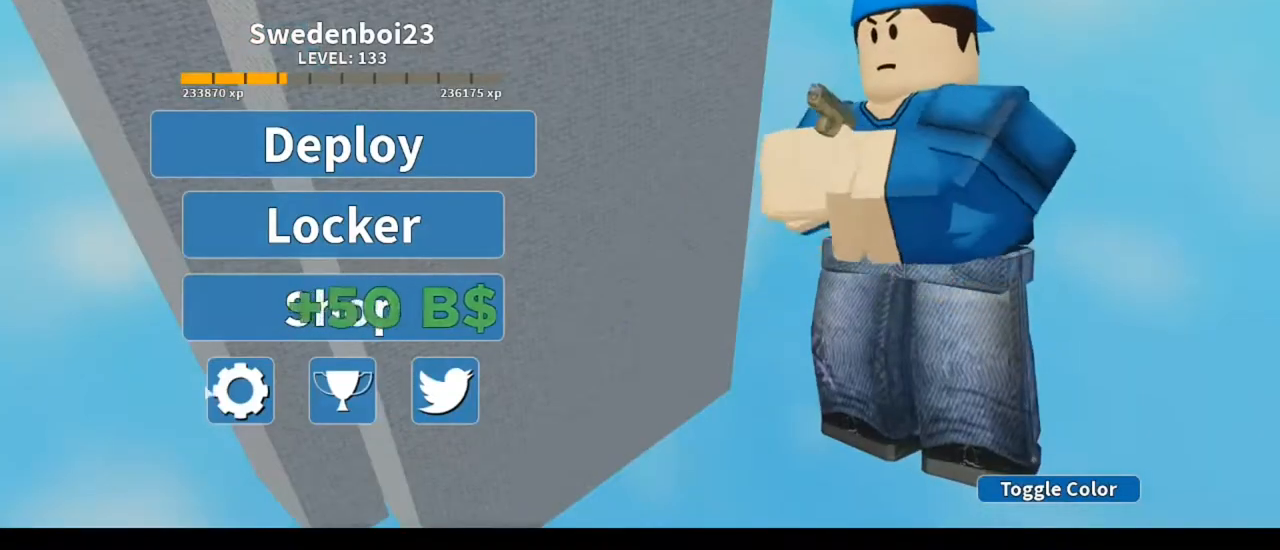
{"keys": [], "mouse": [], "events": [[67, "a", "up"], [67, "mouse_left", "down"], [150, "mouse_left", "up"]]}
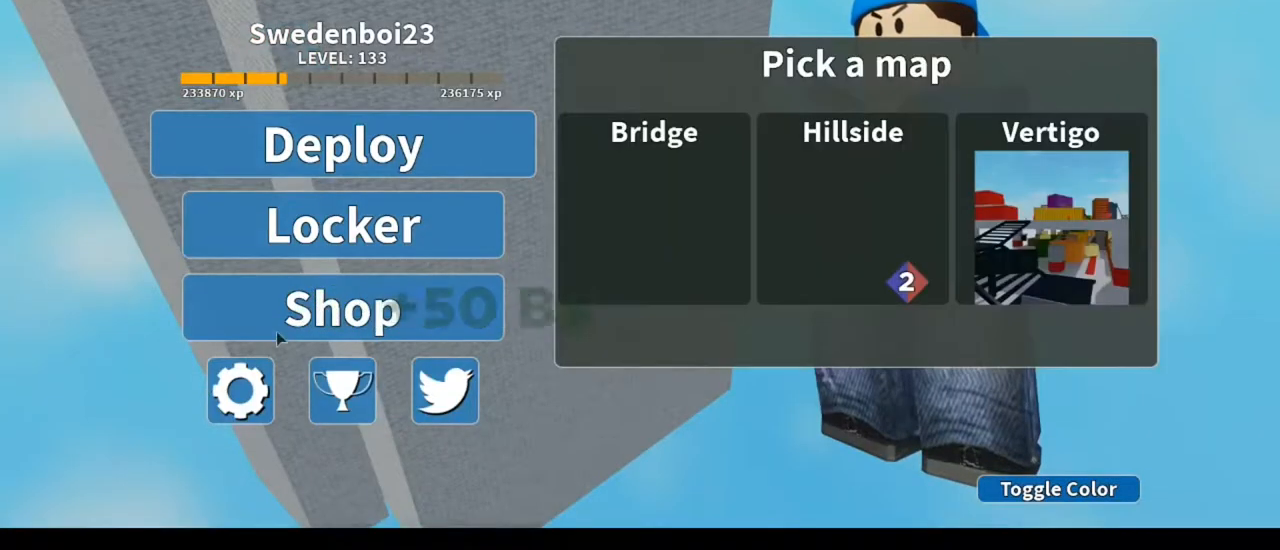
{"keys": [], "mouse": [], "events": [[83, "mouse_left", "down"], [183, "mouse_left", "up"]]}
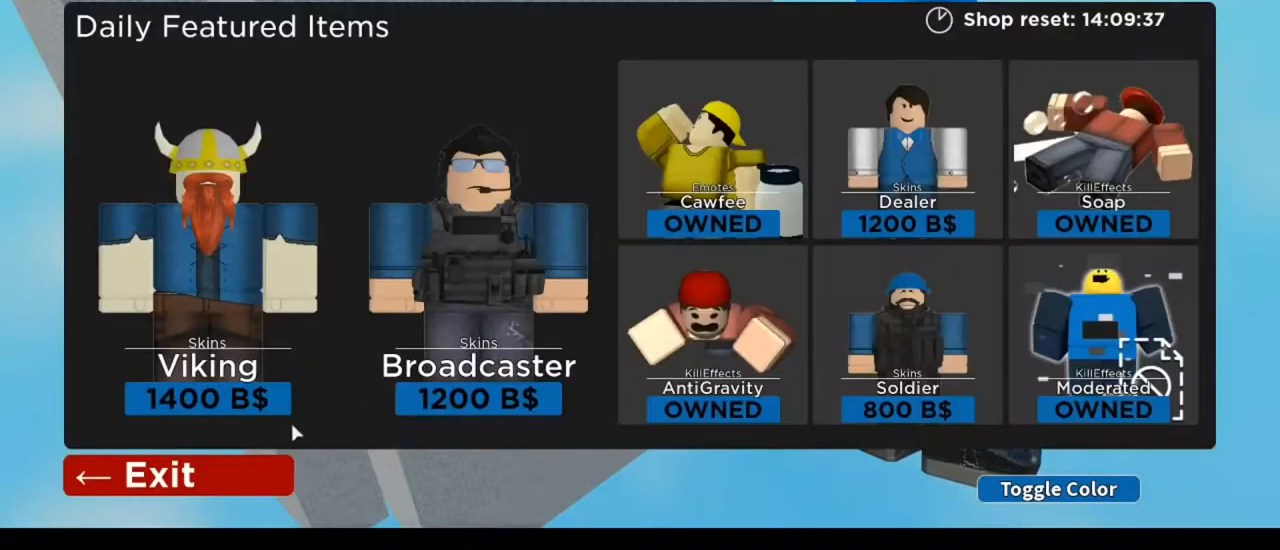
{"keys": [], "mouse": [], "events": [[300, "mouse_left", "down"], [383, "mouse_left", "up"]]}
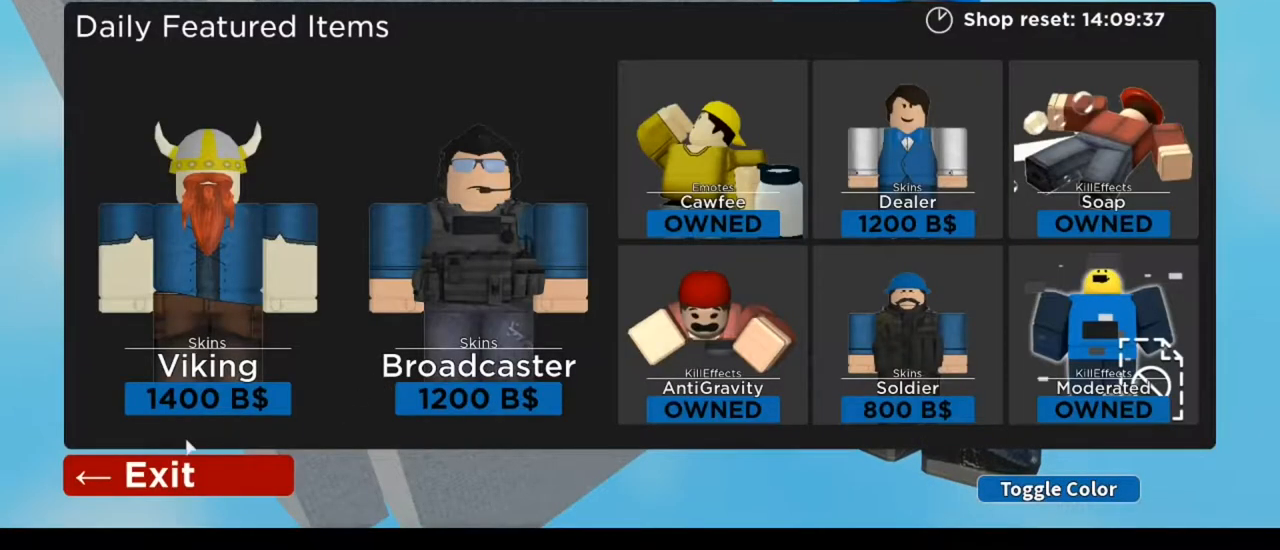
{"keys": [], "mouse": [], "events": [[150, "mouse_left", "down"], [250, "mouse_left", "up"]]}
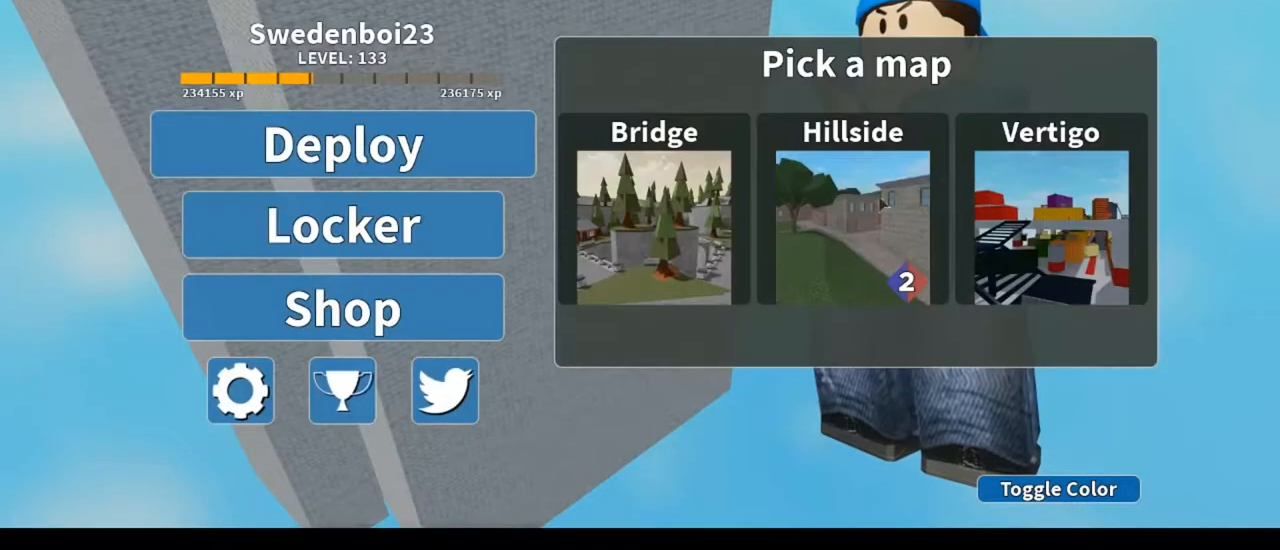
{"keys": [], "mouse": [], "events": []}
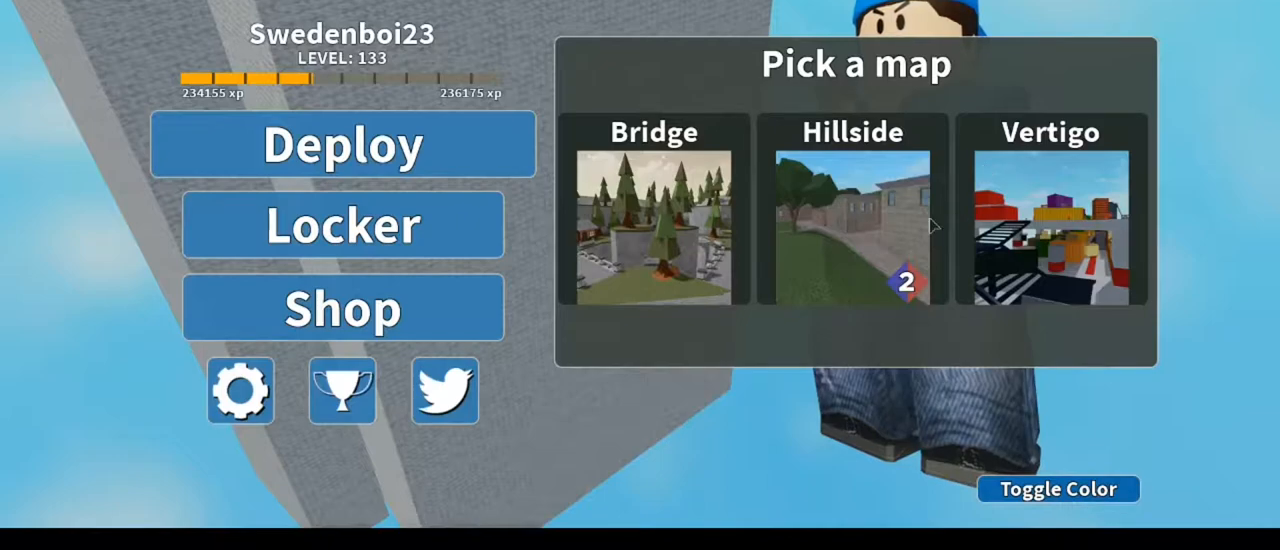
{"keys": [], "mouse": [], "events": [[83, "mouse_left", "down"], [183, "mouse_left", "up"]]}
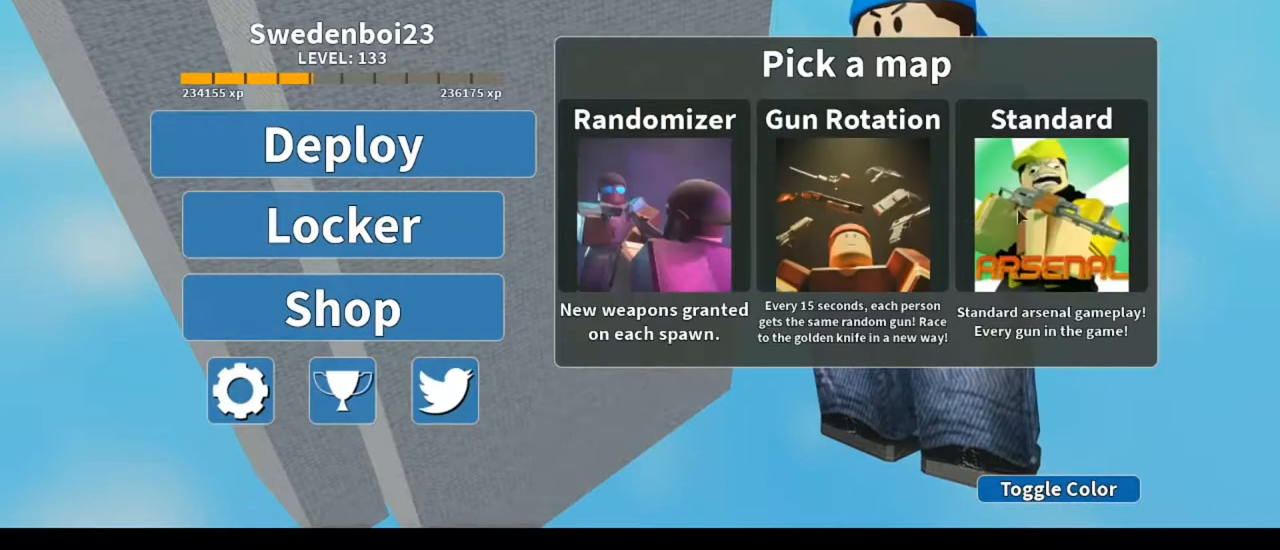
{"keys": [], "mouse": ["left"], "events": [[117, "mouse_left", "down"], [217, "mouse_left", "up"], [383, "mouse_left", "down"]]}
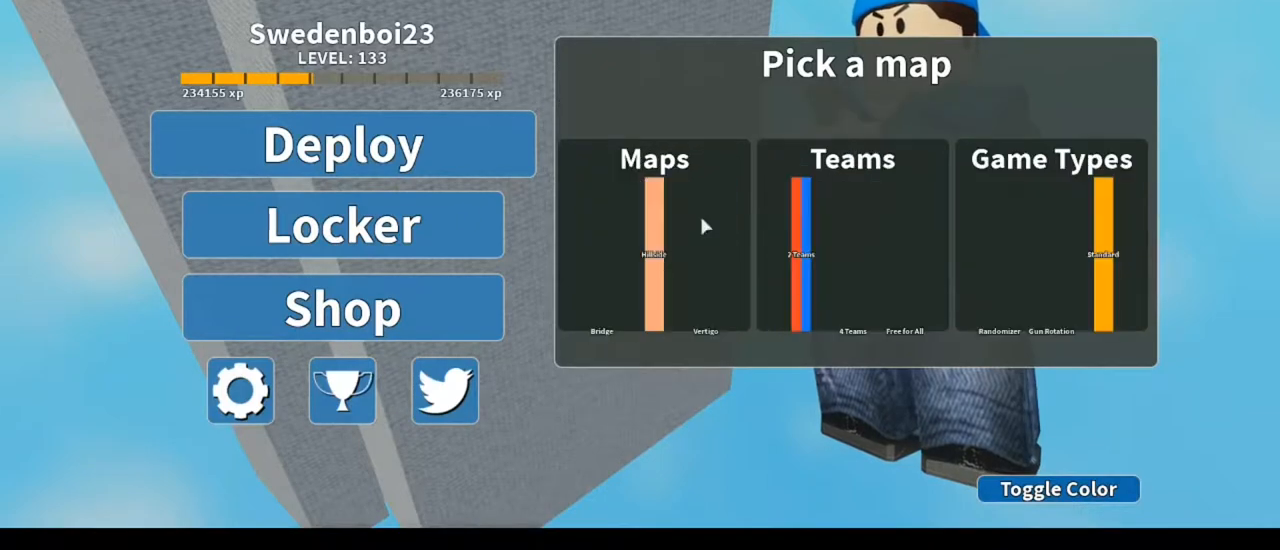
{"keys": [], "mouse": [], "events": [[17, "mouse_left", "up"], [183, "mouse_left", "down"], [317, "mouse_left", "up"]]}